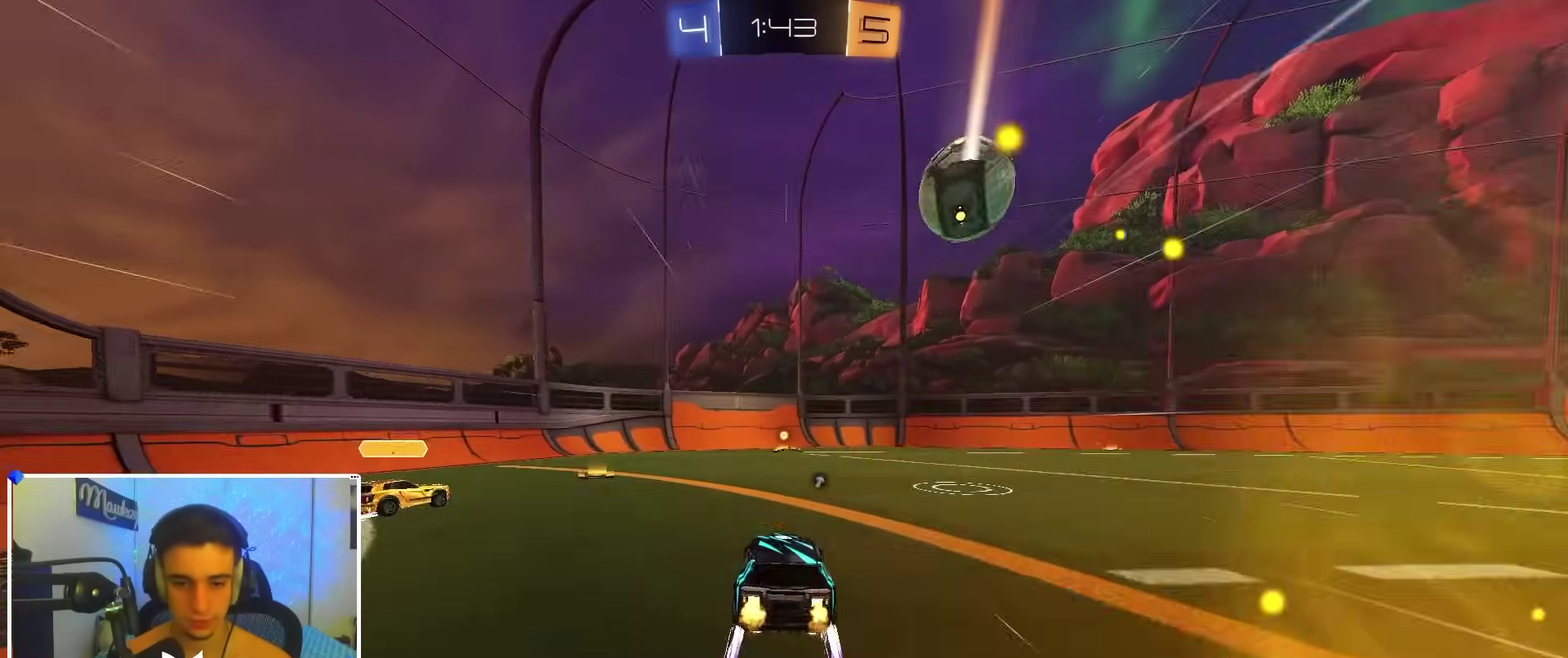
Gameplay with a controller (Xbox layout); each line is a JSON object with the inputs held at the frame after it (dt_ms = milliseconds from this image to that frame). "events" lists button and stick changes between this image and that frame as [ms after this image, input, new state], when the widget could be followed in between.
{"dt_ms": 500, "buttons": ["R2"], "left_stick": "center", "right_stick": "center", "events": []}
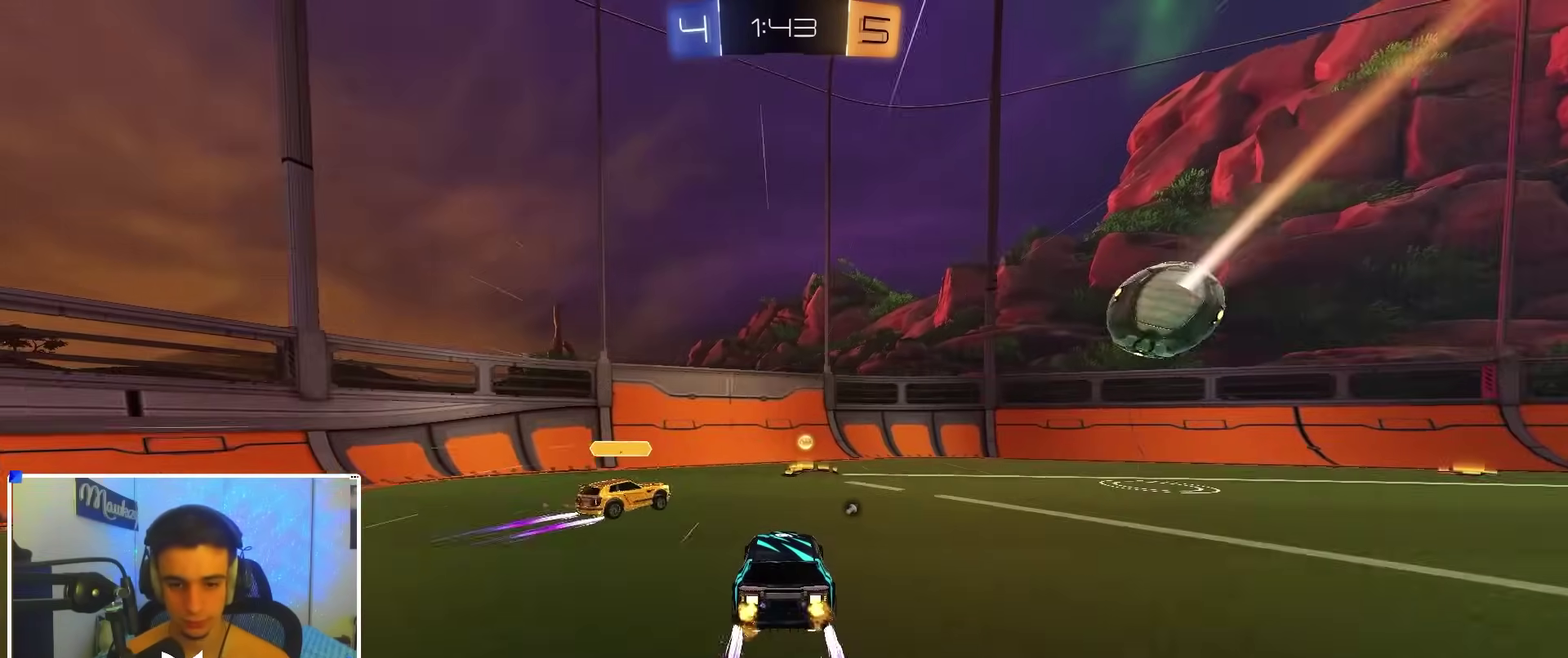
{"dt_ms": 700, "buttons": ["Y", "R2"], "left_stick": "right", "right_stick": "center", "events": [[350, "left_stick", "right"], [650, "Y", "down"]]}
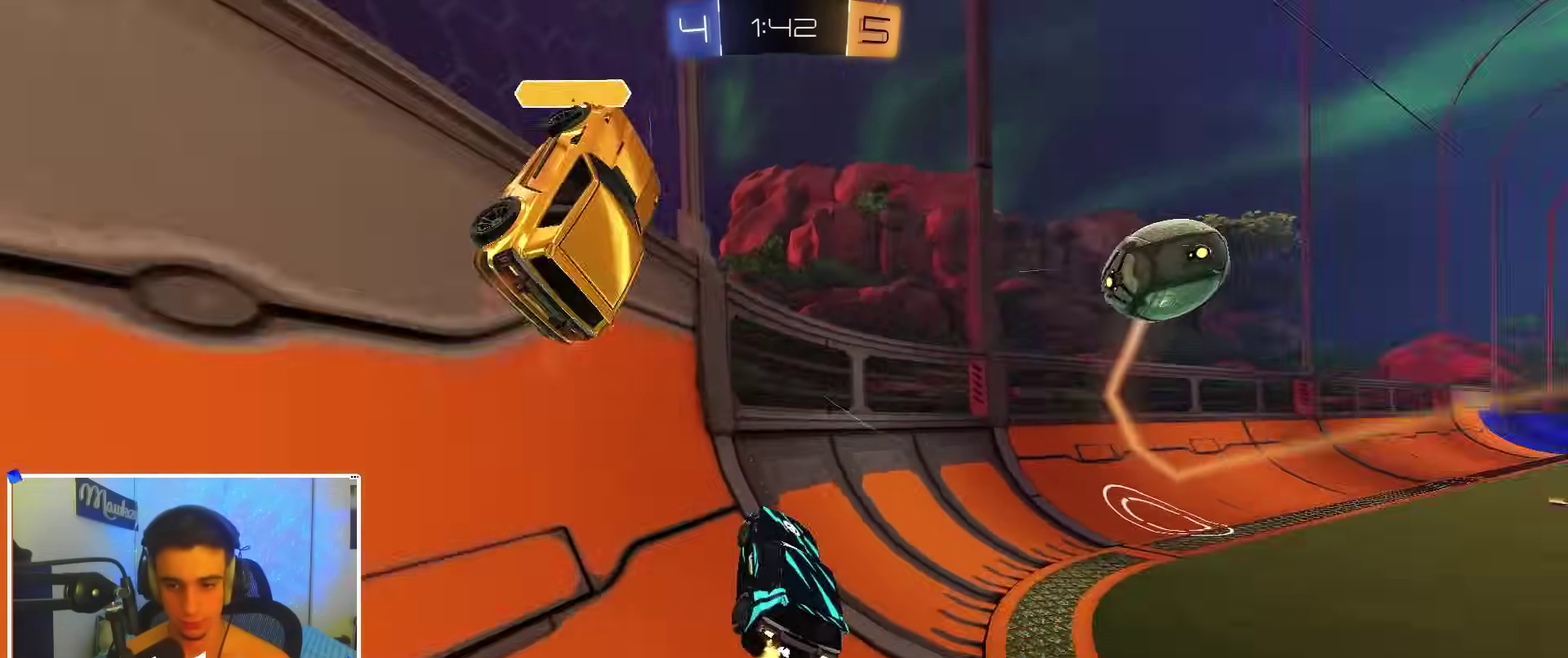
{"dt_ms": 300, "buttons": ["B", "R2"], "left_stick": "right", "right_stick": "center", "events": [[67, "Y", "up"], [300, "B", "down"]]}
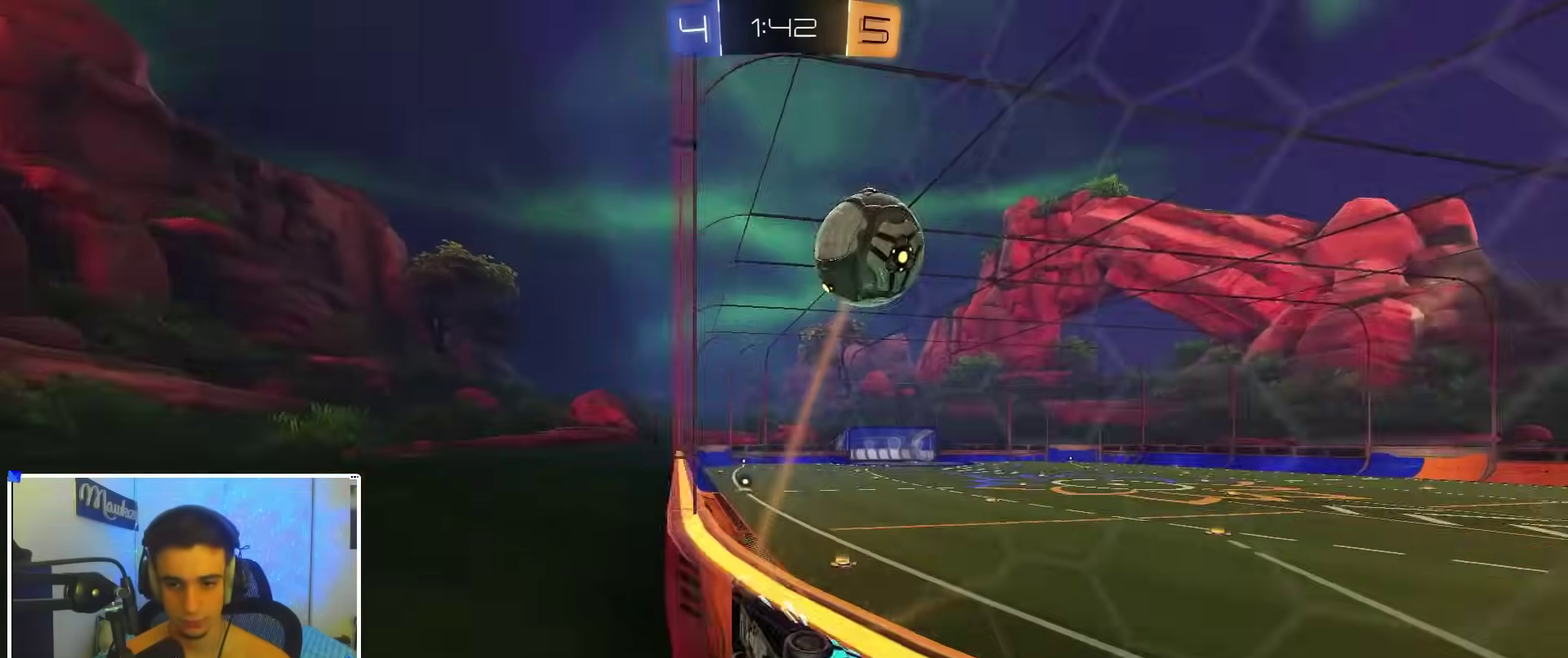
{"dt_ms": 700, "buttons": ["R2"], "left_stick": "down-left", "right_stick": "center", "events": [[183, "left_stick", "center"], [467, "B", "up"], [600, "left_stick", "down-left"]]}
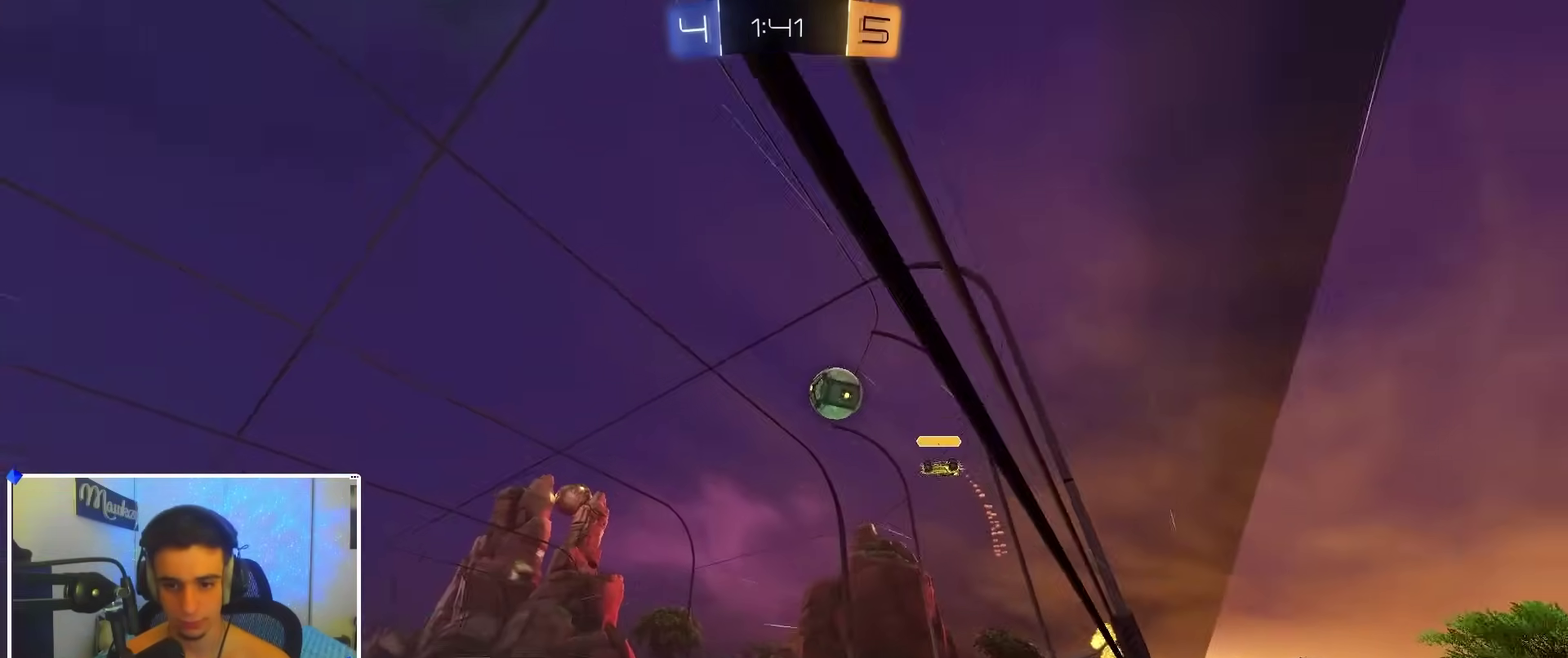
{"dt_ms": 300, "buttons": ["R2"], "left_stick": "right", "right_stick": "center", "events": [[17, "left_stick", "center"], [283, "left_stick", "right"]]}
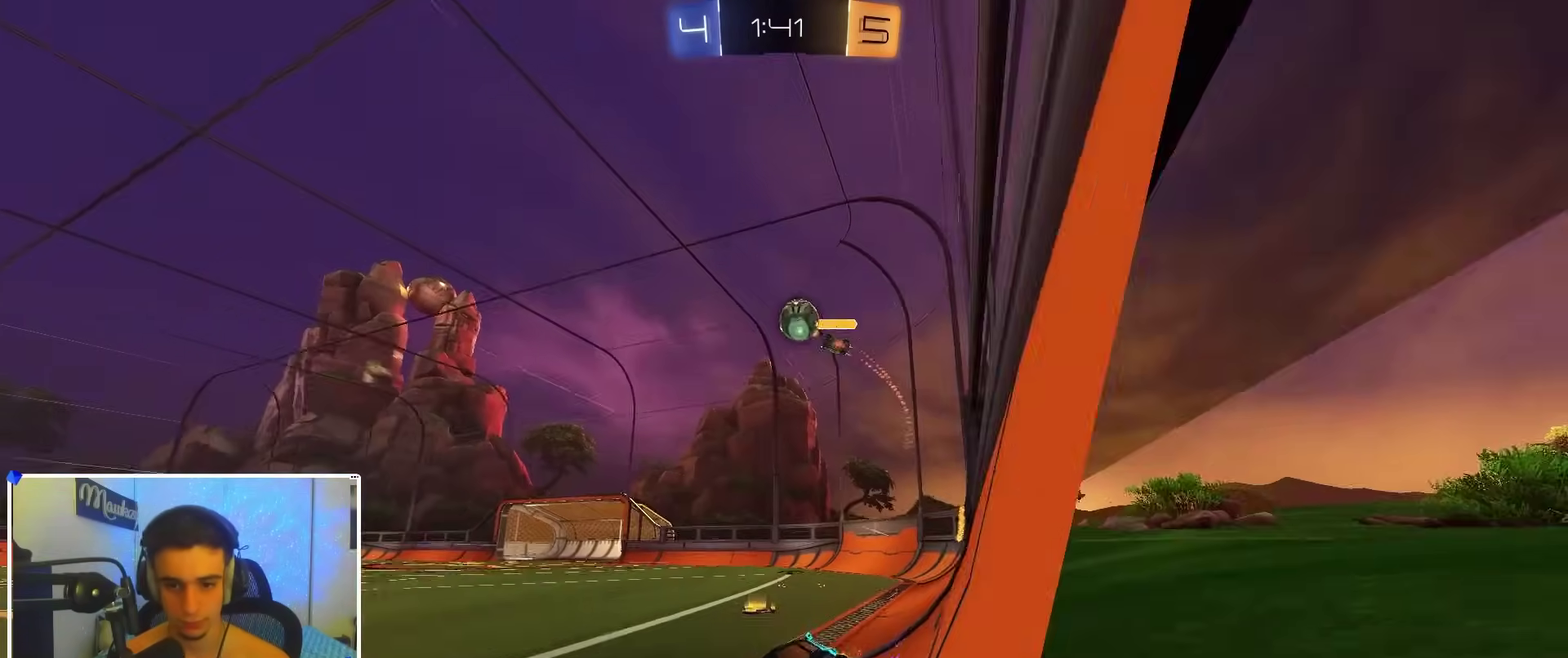
{"dt_ms": 600, "buttons": ["B", "R2"], "left_stick": "right", "right_stick": "center", "events": [[100, "left_stick", "center"], [267, "left_stick", "right"], [433, "left_stick", "center"], [517, "left_stick", "right"], [567, "B", "down"]]}
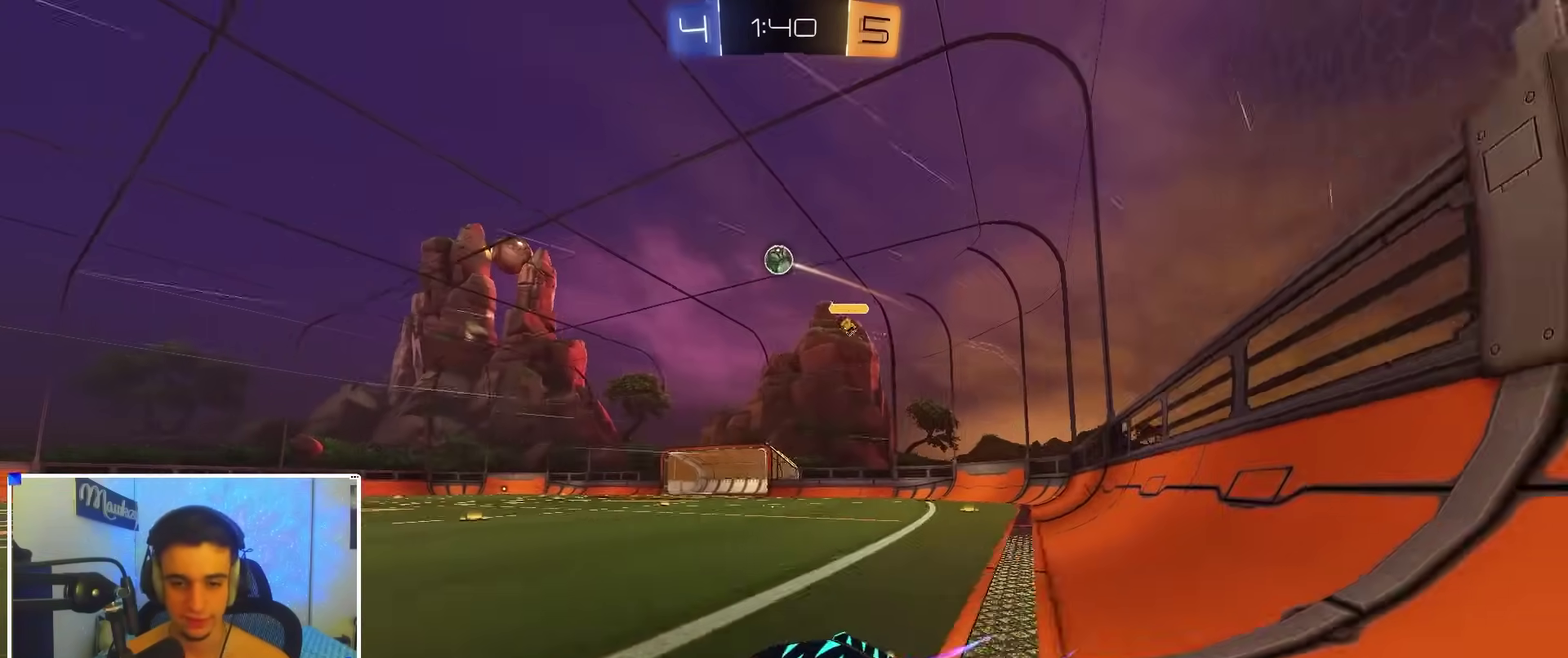
{"dt_ms": 400, "buttons": ["B"], "left_stick": "center", "right_stick": "center", "events": [[367, "R2", "up"], [400, "left_stick", "center"]]}
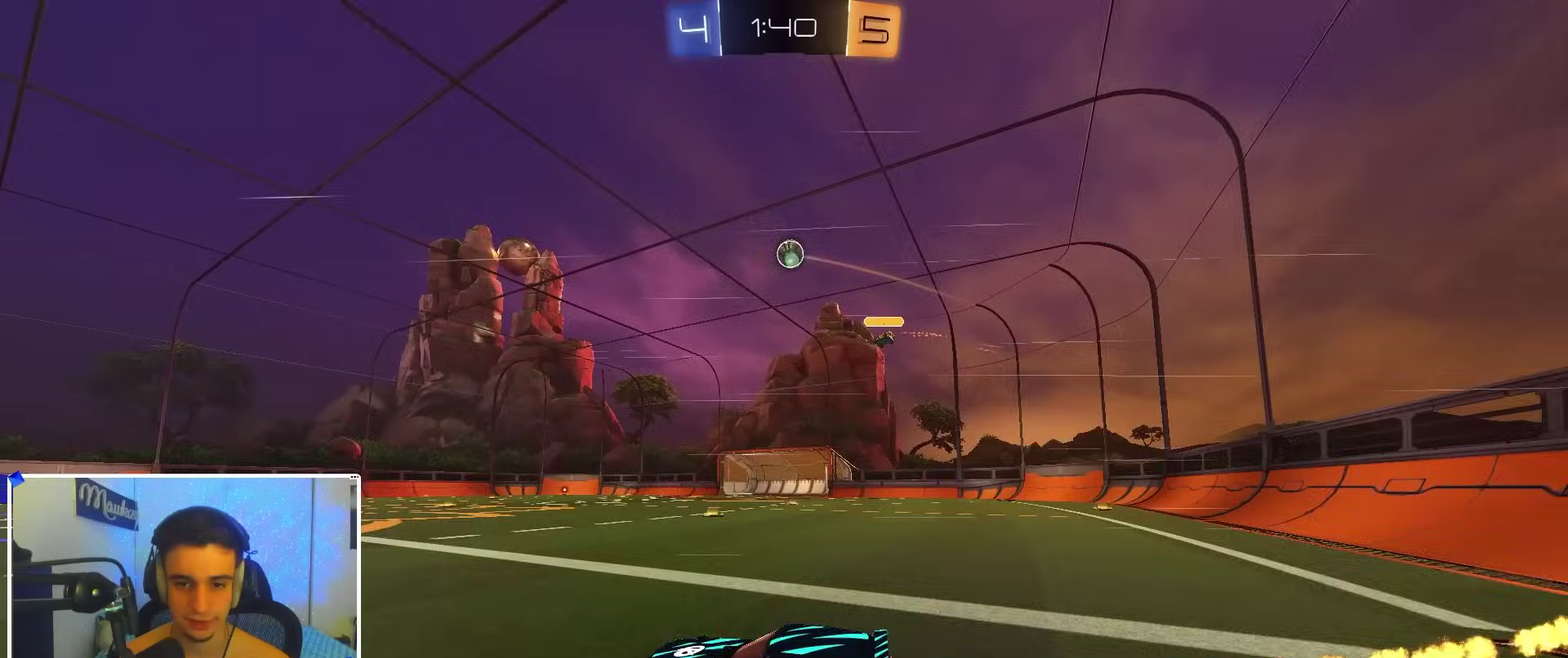
{"dt_ms": 500, "buttons": ["R2"], "left_stick": "center", "right_stick": "center", "events": [[67, "B", "up"], [83, "R2", "down"], [100, "left_stick", "down-left"], [233, "left_stick", "center"]]}
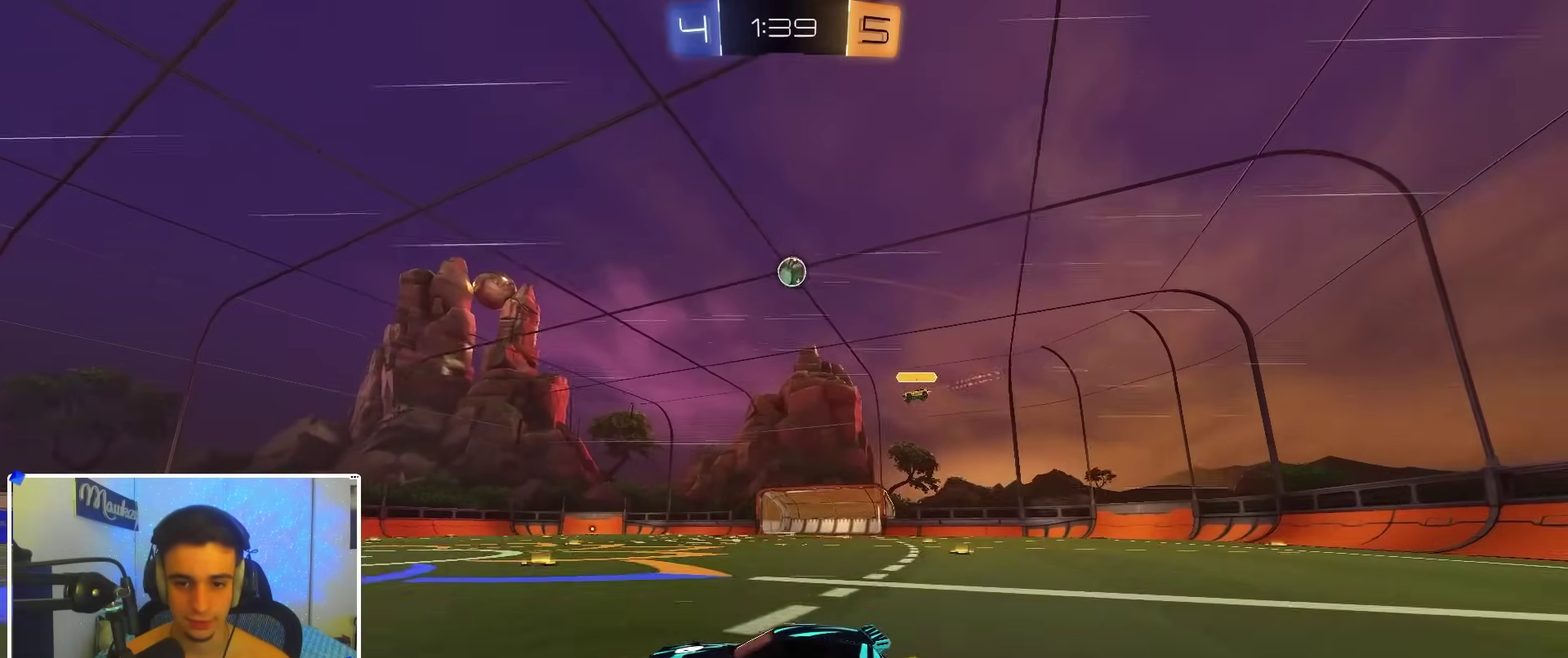
{"dt_ms": 500, "buttons": [], "left_stick": "center", "right_stick": "center", "events": [[50, "left_stick", "left"], [150, "left_stick", "center"], [383, "R2", "up"]]}
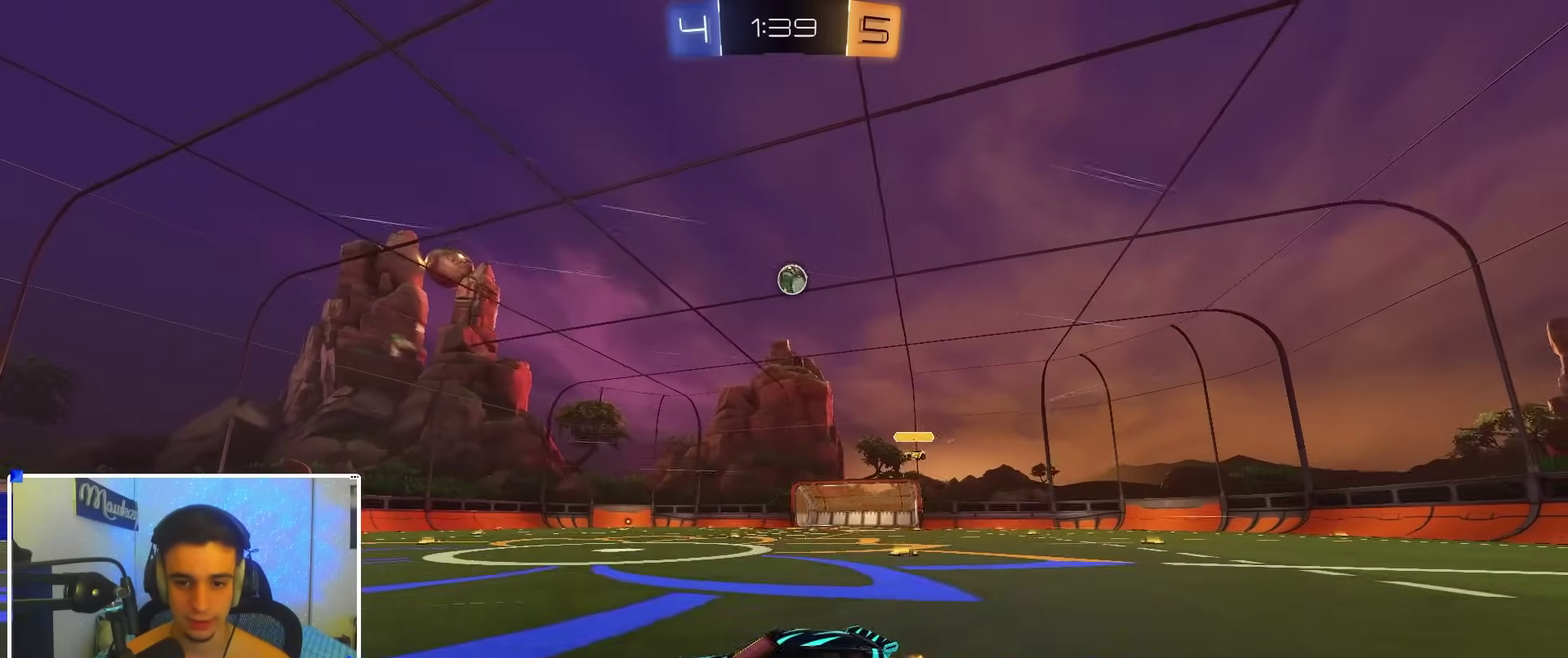
{"dt_ms": 500, "buttons": ["R2"], "left_stick": "right", "right_stick": "center", "events": [[33, "left_stick", "right"], [117, "left_stick", "center"], [183, "left_stick", "right"], [200, "R2", "down"], [367, "left_stick", "center"], [483, "left_stick", "right"]]}
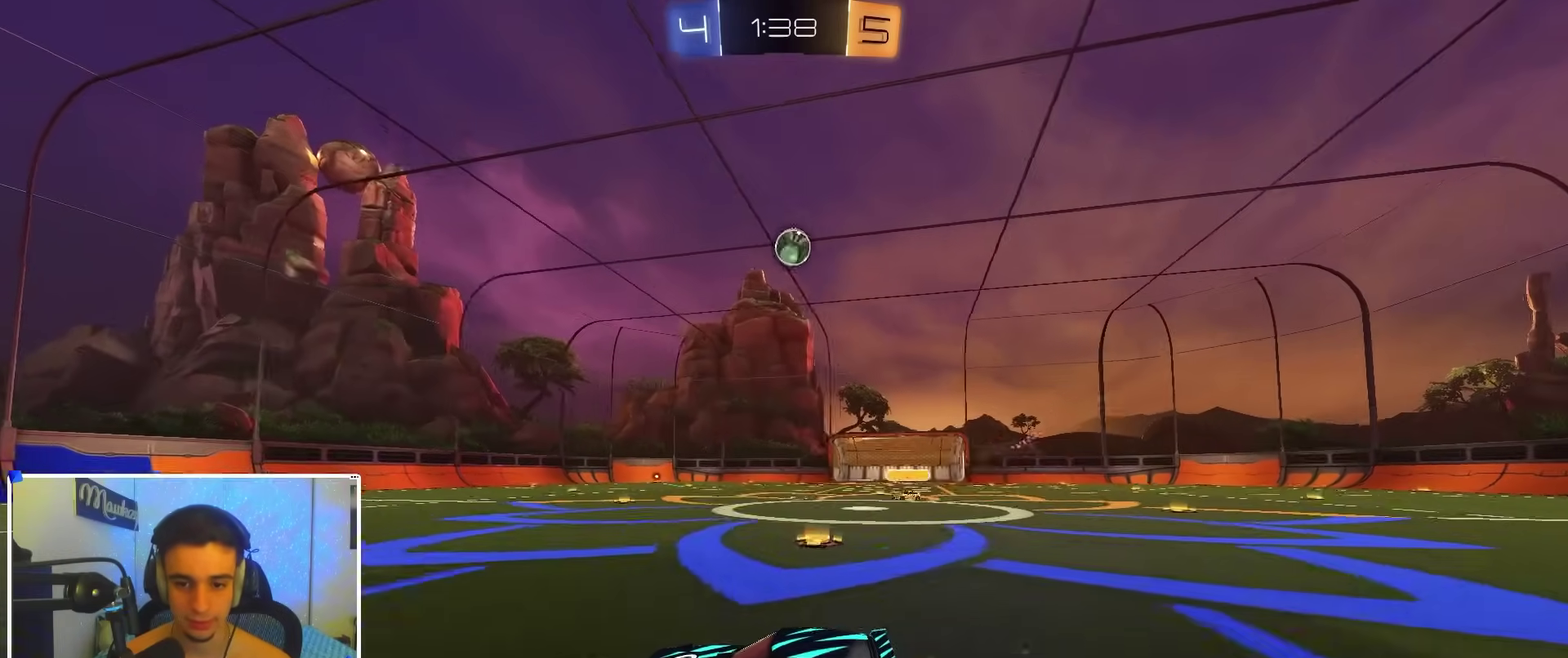
{"dt_ms": 500, "buttons": ["R2"], "left_stick": "center", "right_stick": "center", "events": [[167, "left_stick", "center"], [267, "left_stick", "right"], [333, "B", "down"], [433, "B", "up"], [483, "left_stick", "center"]]}
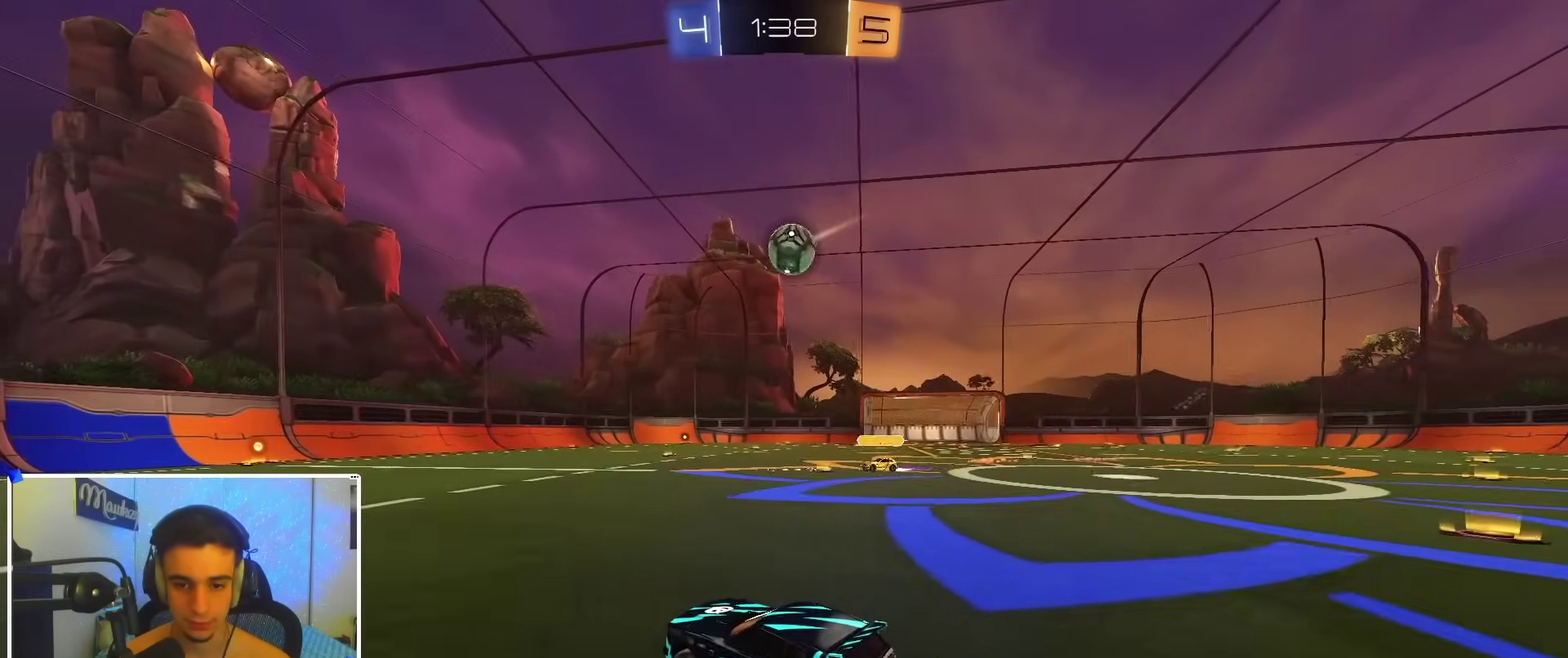
{"dt_ms": 400, "buttons": ["R2"], "left_stick": "center", "right_stick": "center", "events": [[67, "B", "down"], [150, "left_stick", "right"], [250, "left_stick", "center"], [367, "B", "up"]]}
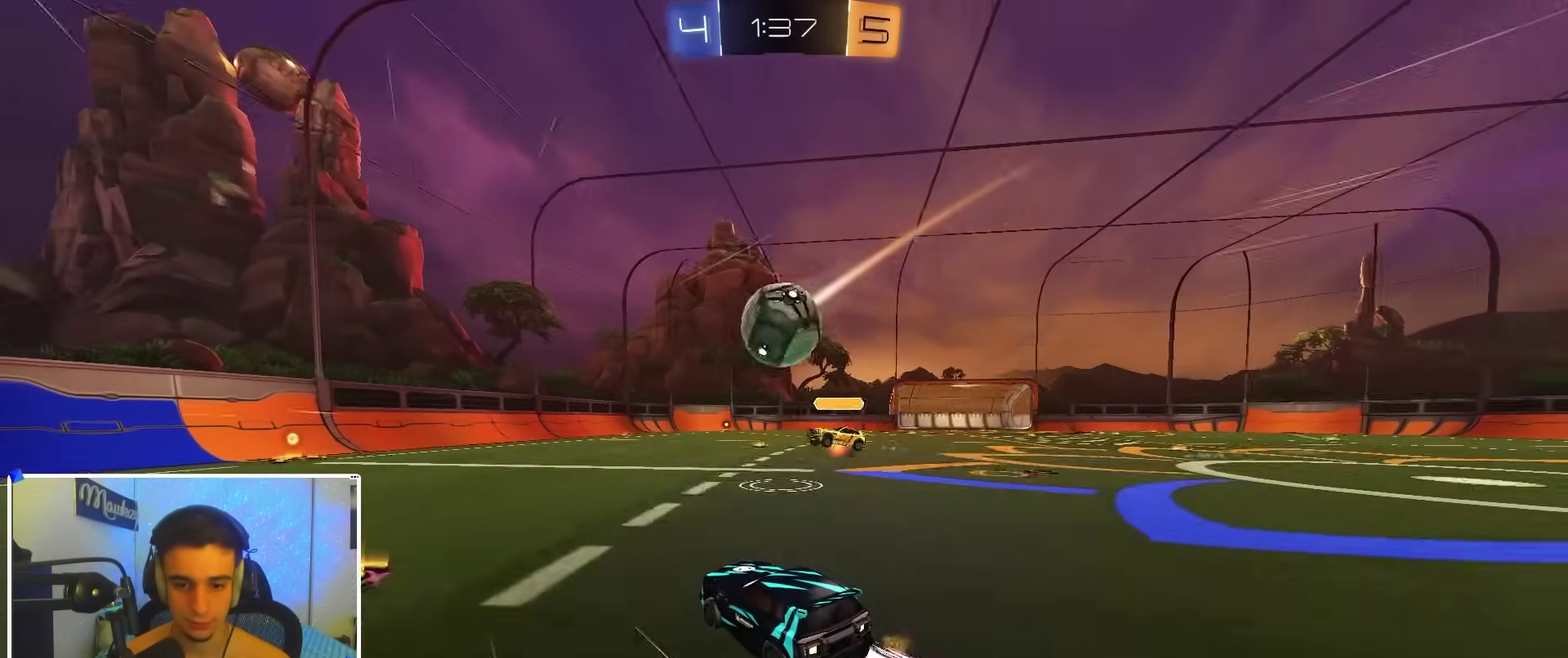
{"dt_ms": 600, "buttons": ["X", "R2"], "left_stick": "left", "right_stick": "center", "events": [[50, "B", "down"], [133, "Y", "down"], [200, "left_stick", "down-left"], [233, "B", "up"], [283, "Y", "up"], [300, "X", "down"], [333, "left_stick", "left"], [400, "B", "down"], [400, "X", "up"], [400, "Y", "down"], [500, "Y", "up"], [550, "B", "up"], [550, "X", "down"]]}
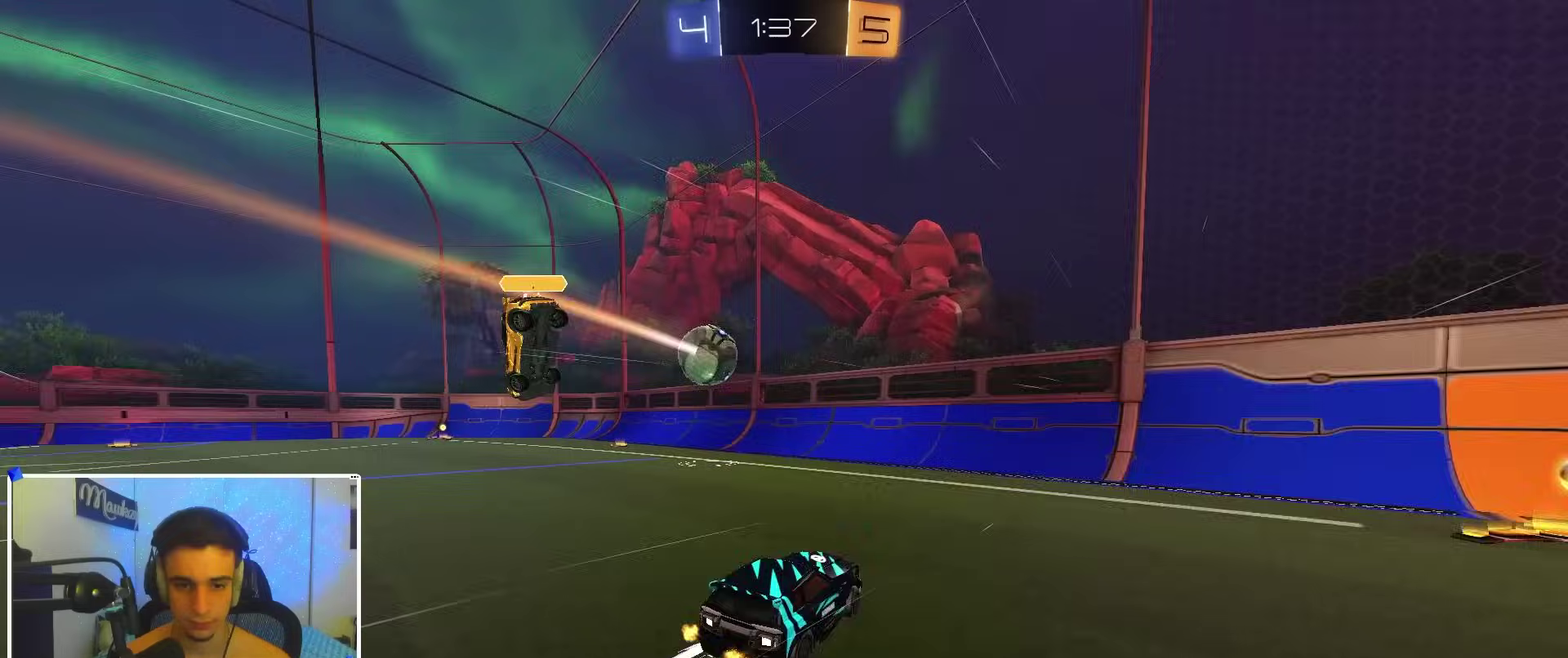
{"dt_ms": 300, "buttons": ["B", "R2"], "left_stick": "left", "right_stick": "center", "events": [[33, "X", "up"], [33, "Y", "down"], [50, "B", "down"], [133, "Y", "up"]]}
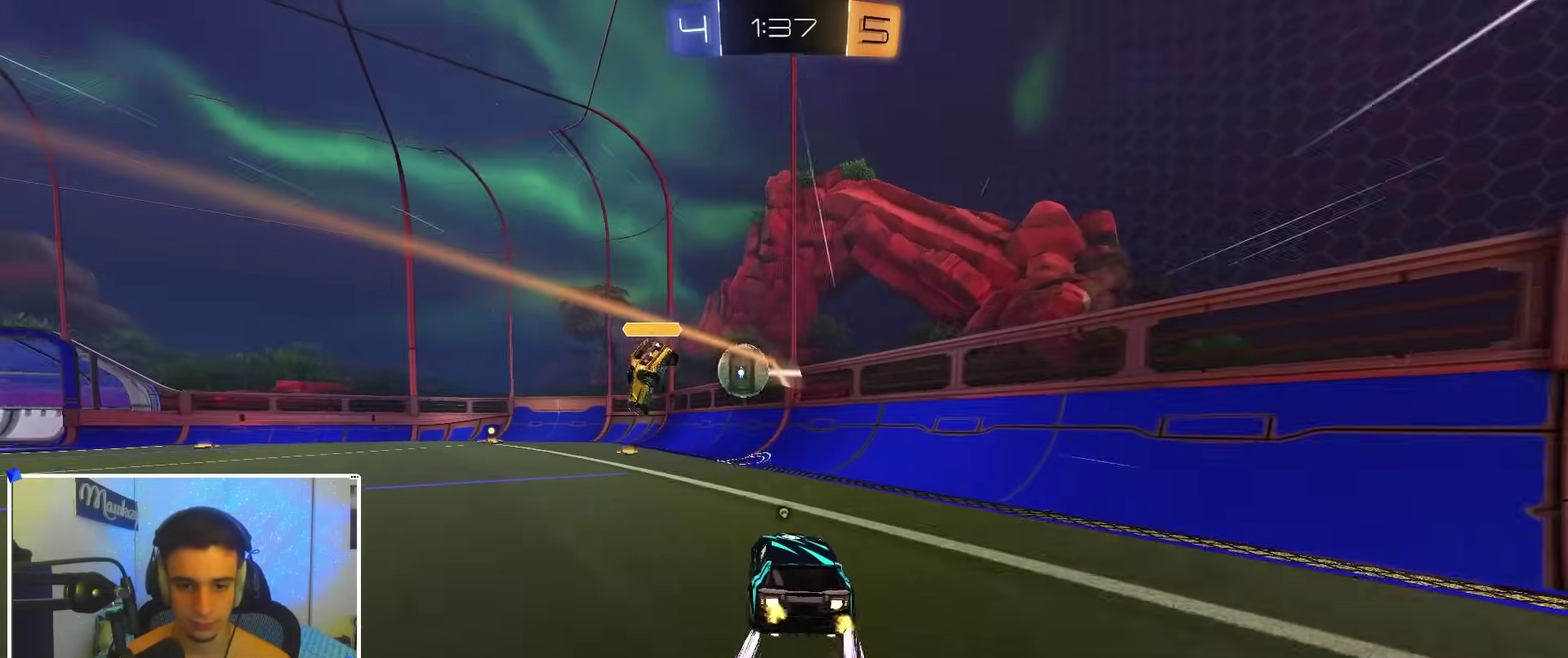
{"dt_ms": 700, "buttons": ["R2"], "left_stick": "center", "right_stick": "center", "events": [[367, "R2", "up"], [433, "B", "up"], [467, "left_stick", "center"], [533, "B", "down"], [550, "R2", "down"], [683, "B", "up"]]}
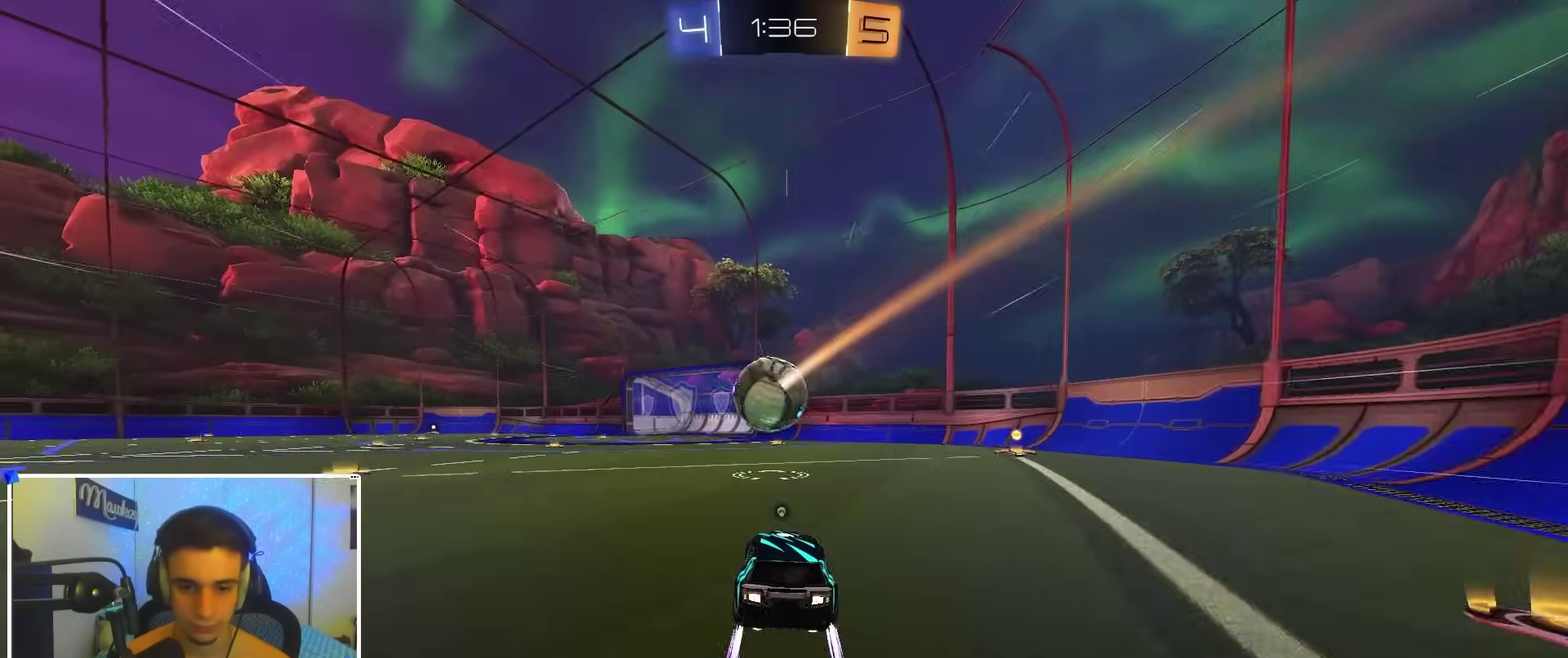
{"dt_ms": 500, "buttons": ["R2"], "left_stick": "center", "right_stick": "center", "events": [[33, "left_stick", "left"], [83, "Y", "down"], [83, "left_stick", "center"], [167, "Y", "up"], [333, "Y", "down"], [450, "Y", "up"]]}
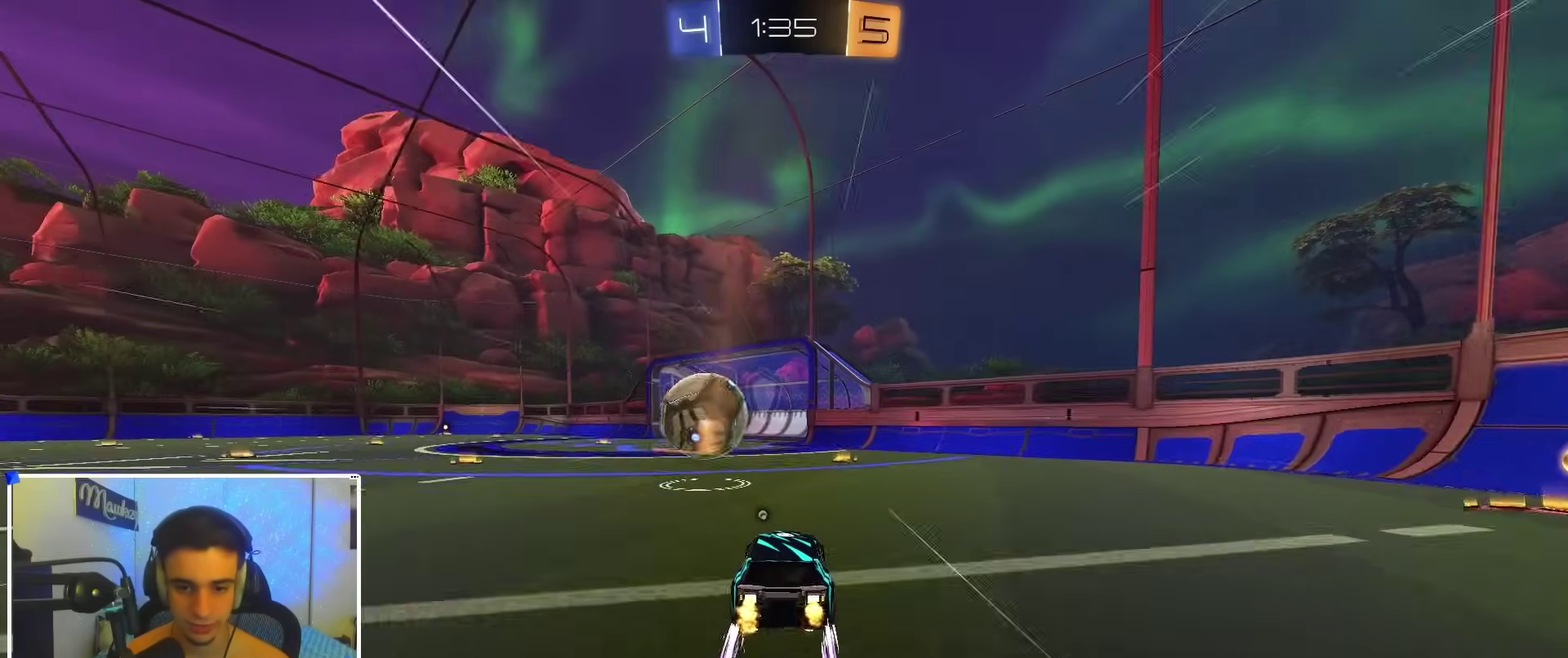
{"dt_ms": 500, "buttons": ["R2"], "left_stick": "center", "right_stick": "center", "events": [[283, "left_stick", "left"], [333, "left_stick", "center"]]}